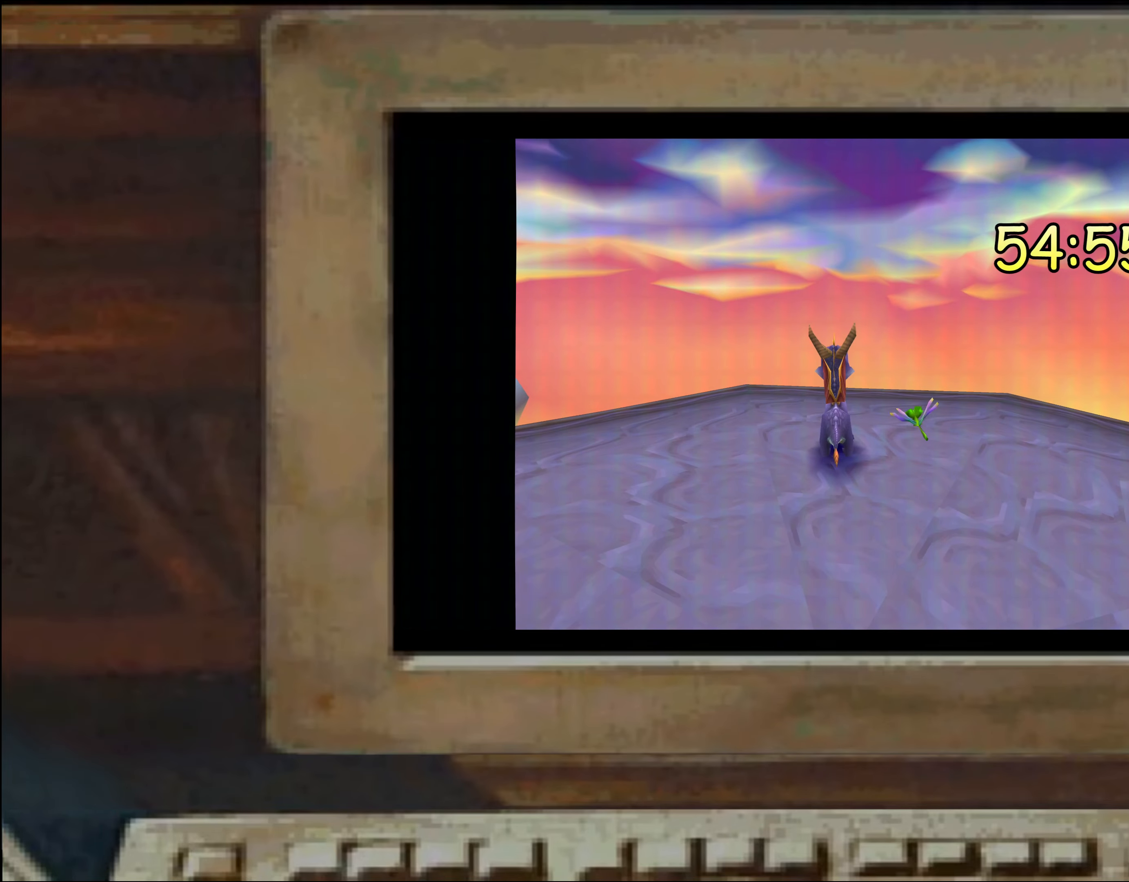
Gameplay with a controller (PlayStation layout); each line is a JSON object with the inputs held at the frame after it. "events" lists button and stick changes between this image and that frame as [ms after this image, input, new state], when the widget could be followed in between. Not read: DPAD_DOWN DPAD_LEFT DPAD_RIGHT DPAD_UP L1 L2 L3 R1 R2 R3 TRIANGLE.
{"buttons": [], "left_stick": "center", "right_stick": "center", "events": [[217, "left_stick", "left"], [334, "left_stick", "center"]]}
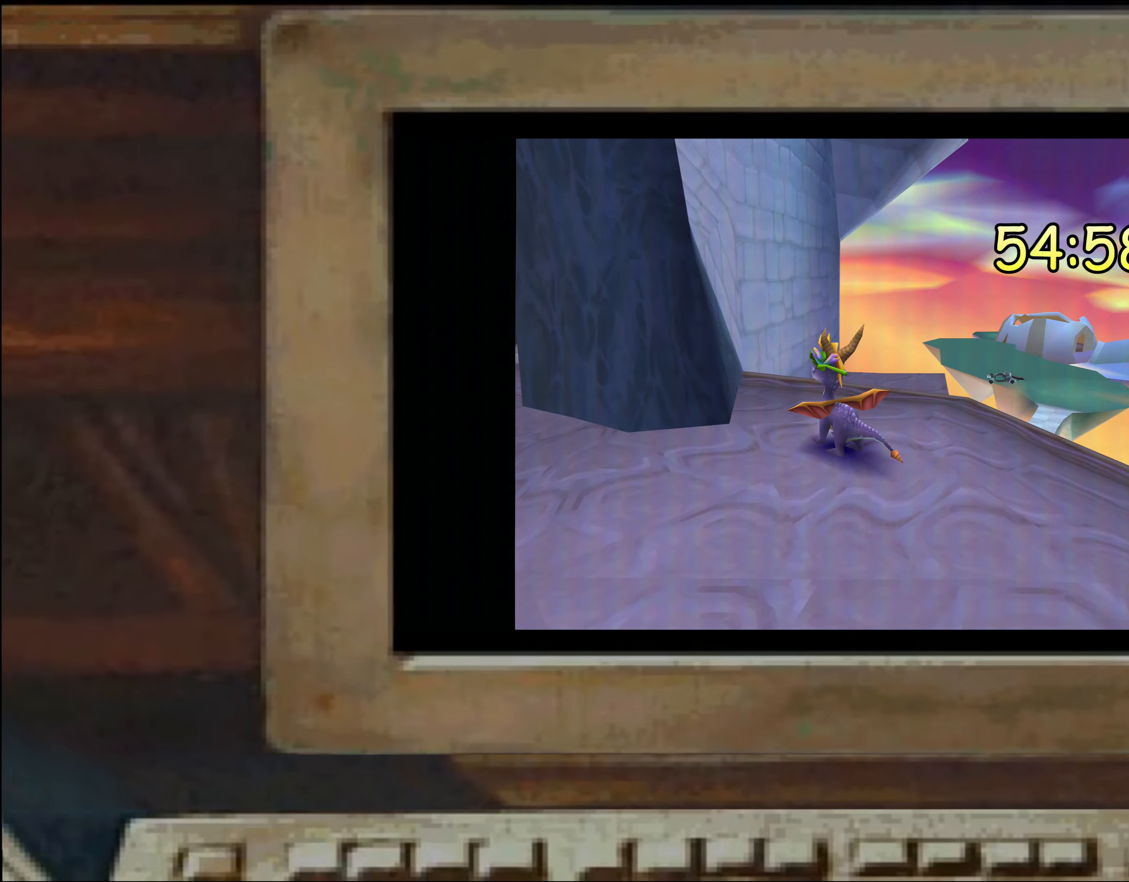
{"buttons": [], "left_stick": "center", "right_stick": "center", "events": []}
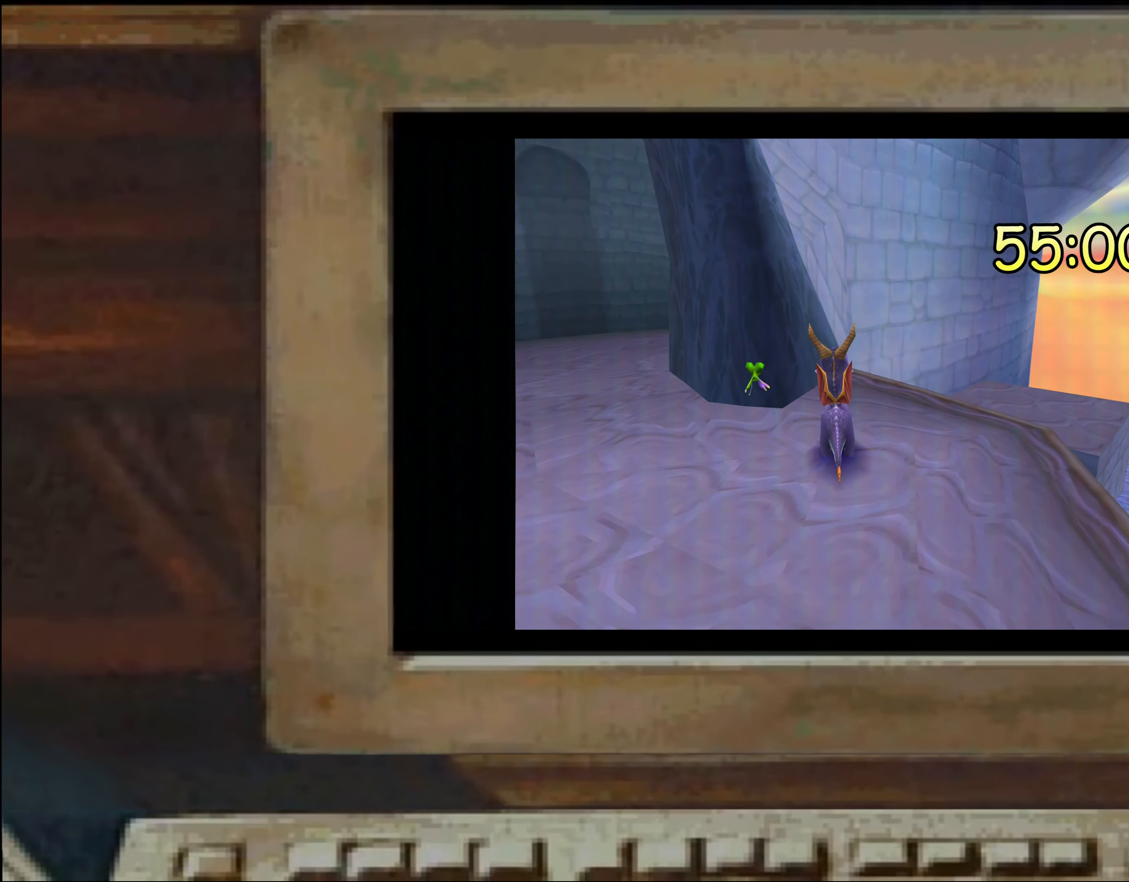
{"buttons": [], "left_stick": "center", "right_stick": "center", "events": []}
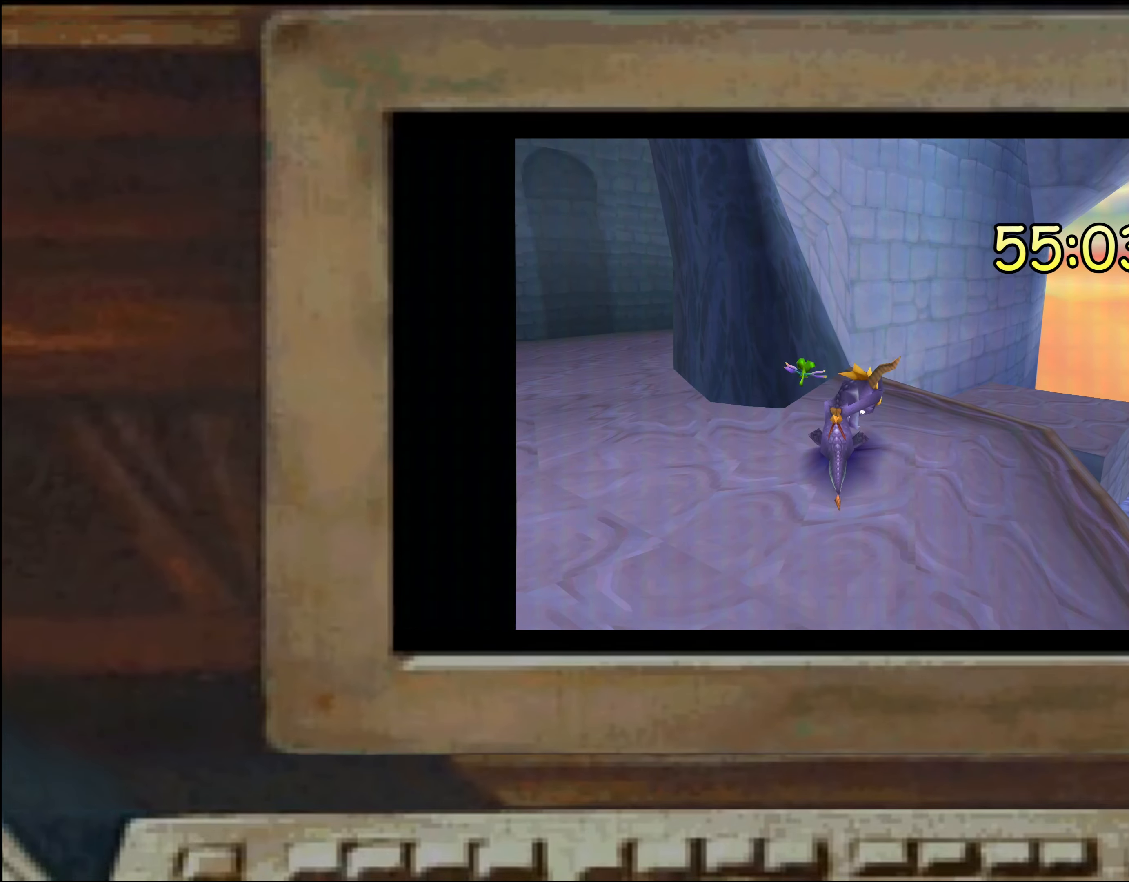
{"buttons": [], "left_stick": "center", "right_stick": "center", "events": [[384, "left_stick", "up-left"], [467, "left_stick", "center"]]}
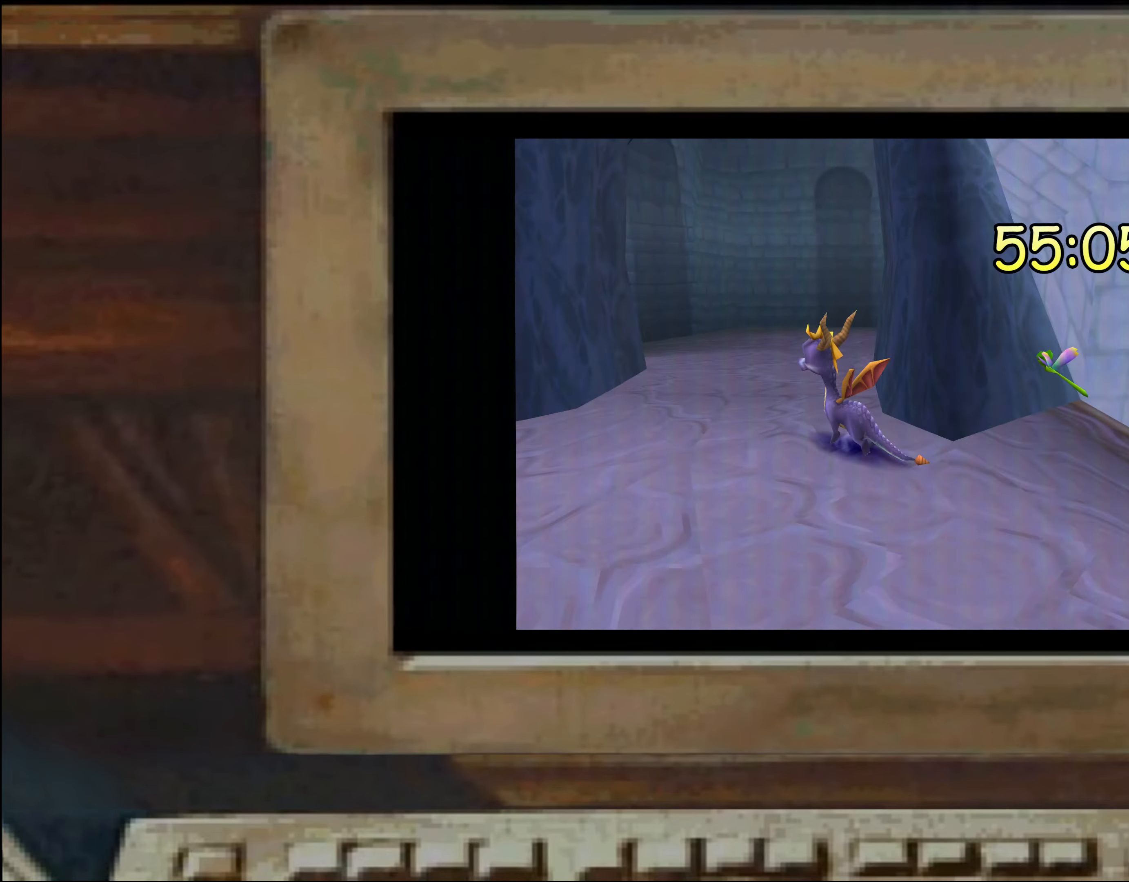
{"buttons": ["SQUARE"], "left_stick": "center", "right_stick": "center", "events": [[50, "left_stick", "up"], [300, "left_stick", "center"], [450, "SQUARE", "down"]]}
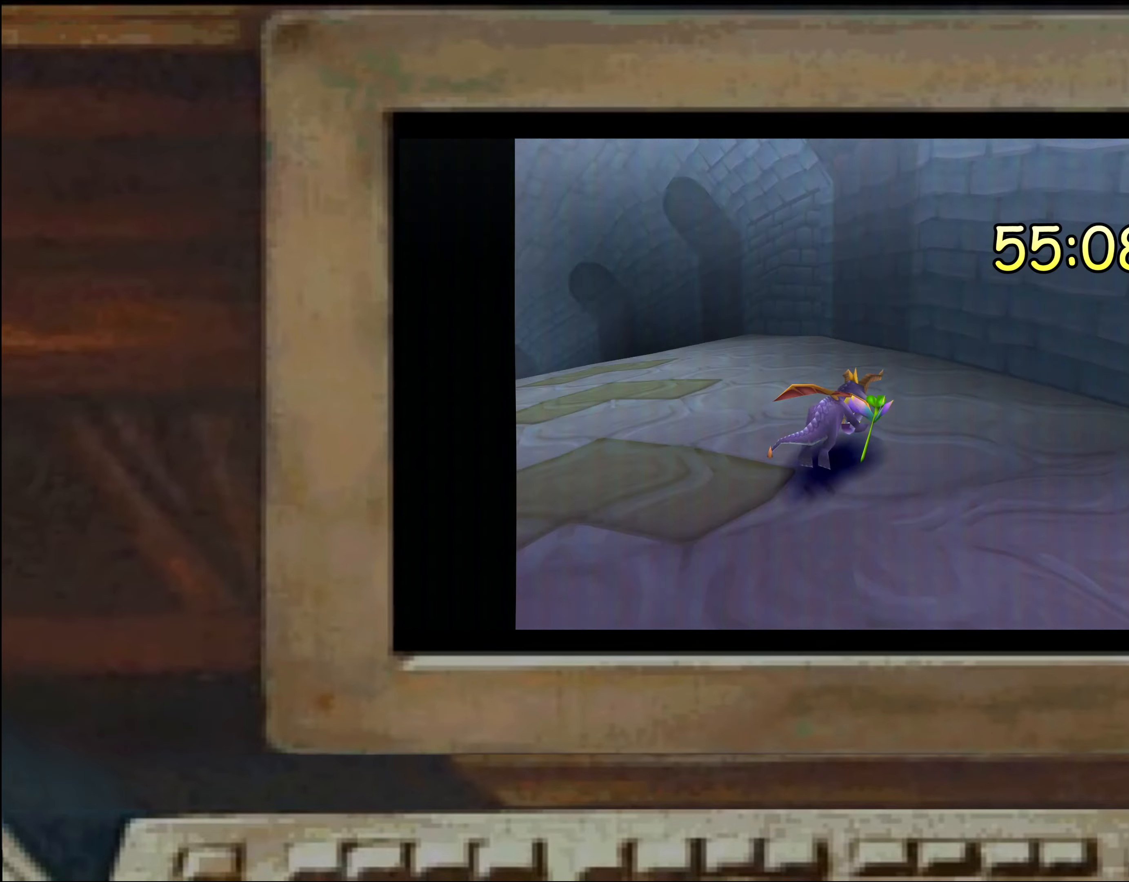
{"buttons": ["SQUARE"], "left_stick": "up-left", "right_stick": "center", "events": [[34, "left_stick", "up-left"], [134, "left_stick", "center"], [334, "left_stick", "up-left"], [400, "left_stick", "center"], [500, "left_stick", "up-left"]]}
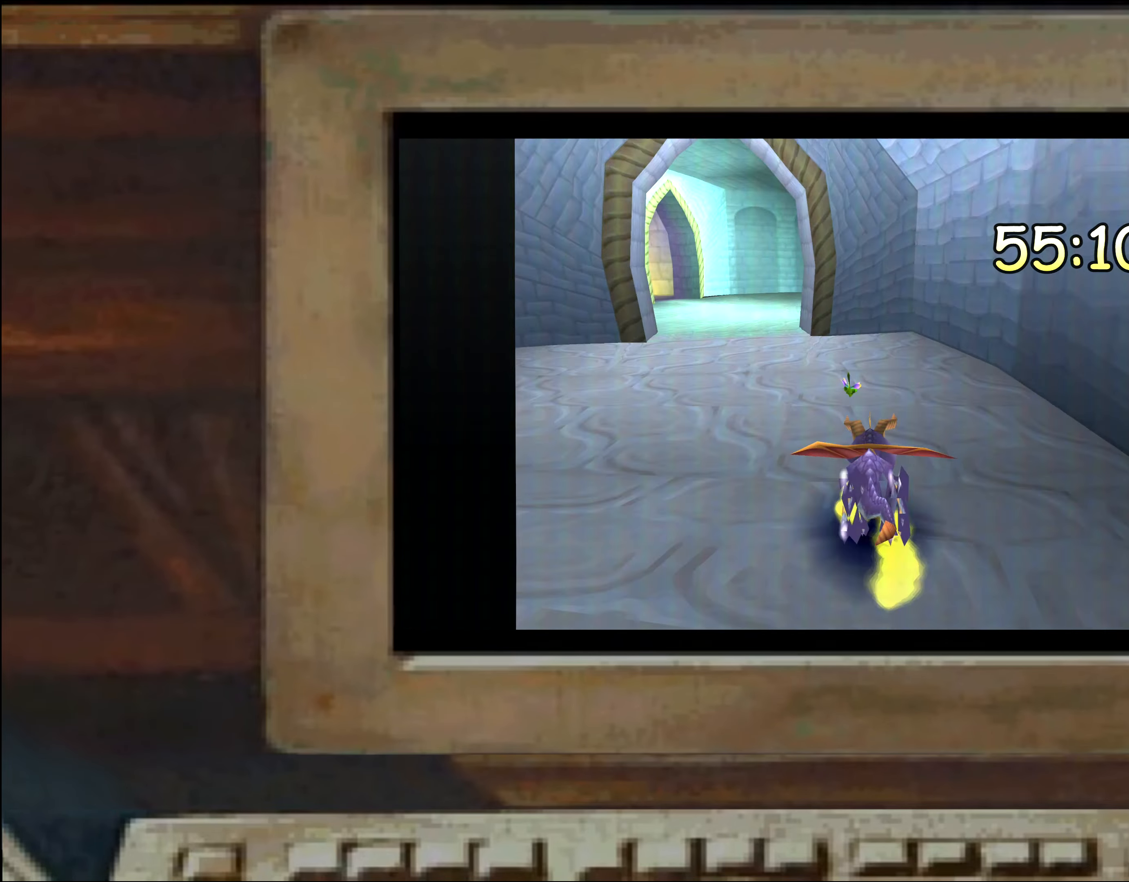
{"buttons": [], "left_stick": "center", "right_stick": "center", "events": [[34, "left_stick", "center"], [133, "left_stick", "up-left"], [200, "left_stick", "center"], [250, "left_stick", "up-left"], [316, "left_stick", "center"], [350, "SQUARE", "up"], [416, "SQUARE", "down"], [483, "SQUARE", "up"]]}
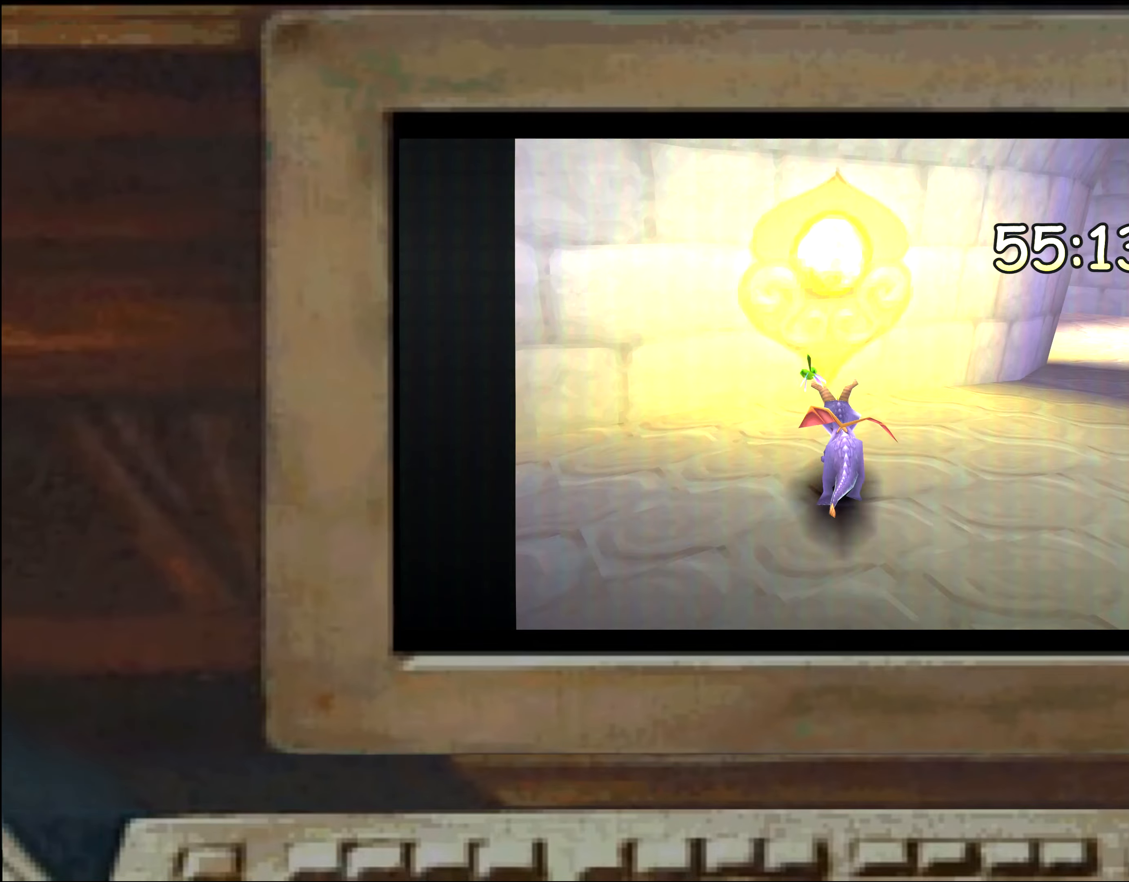
{"buttons": [], "left_stick": "center", "right_stick": "center", "events": [[66, "left_stick", "right"], [183, "left_stick", "center"]]}
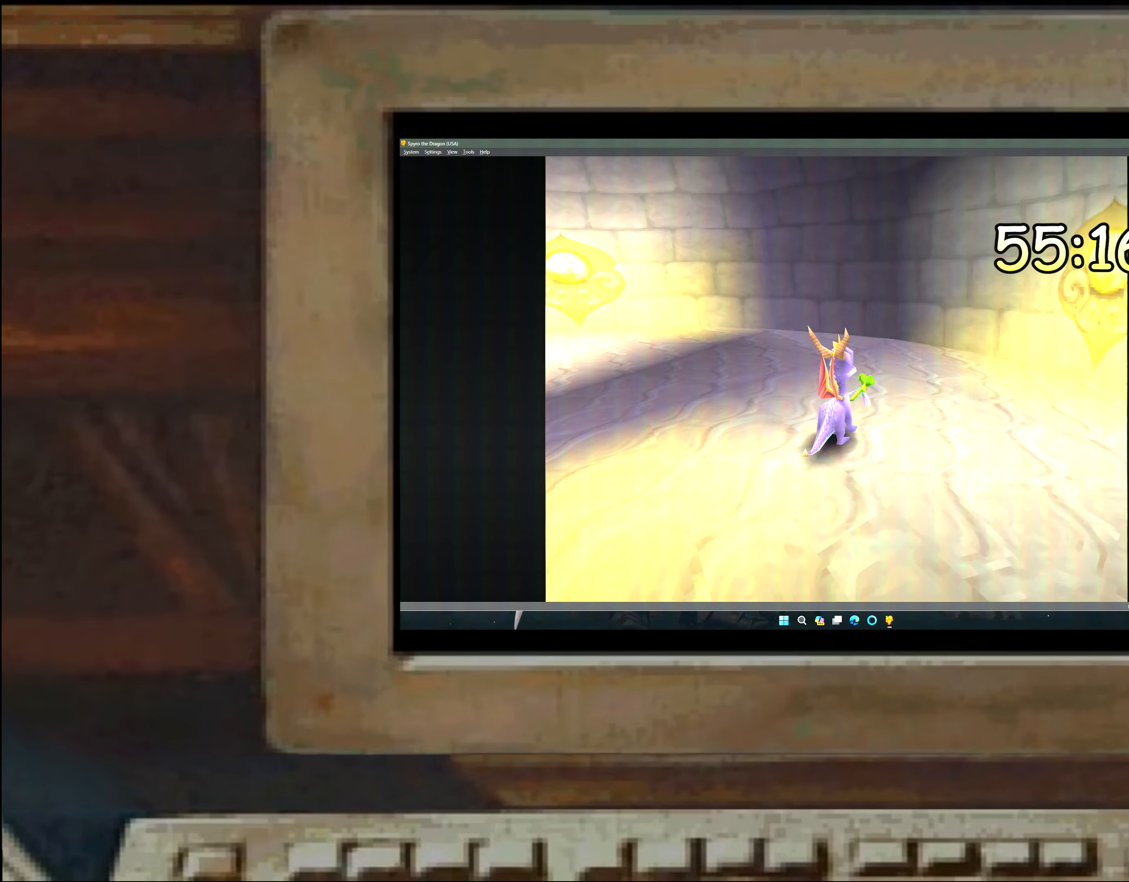
{"buttons": [], "left_stick": "center", "right_stick": "center"}
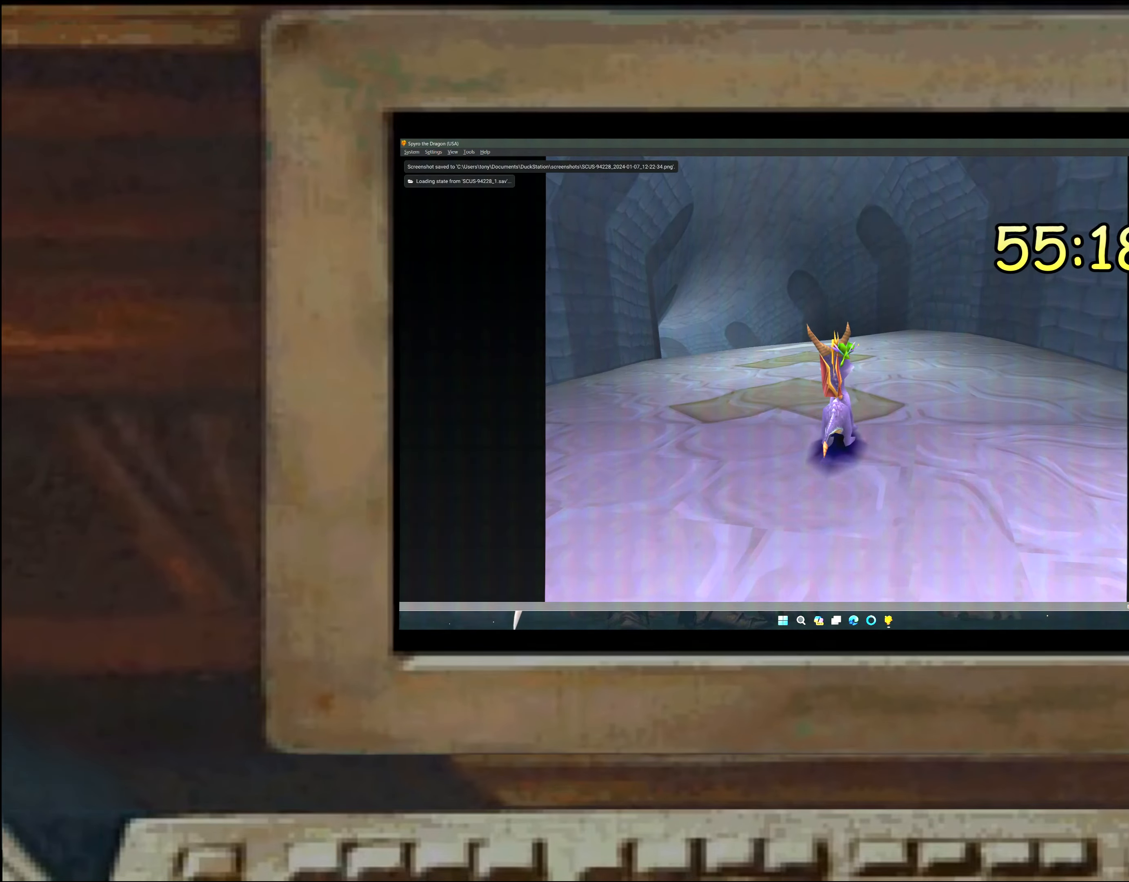
{"buttons": ["SQUARE"], "left_stick": "center", "right_stick": "center", "events": [[183, "SQUARE", "down"], [350, "left_stick", "up-left"], [400, "left_stick", "center"]]}
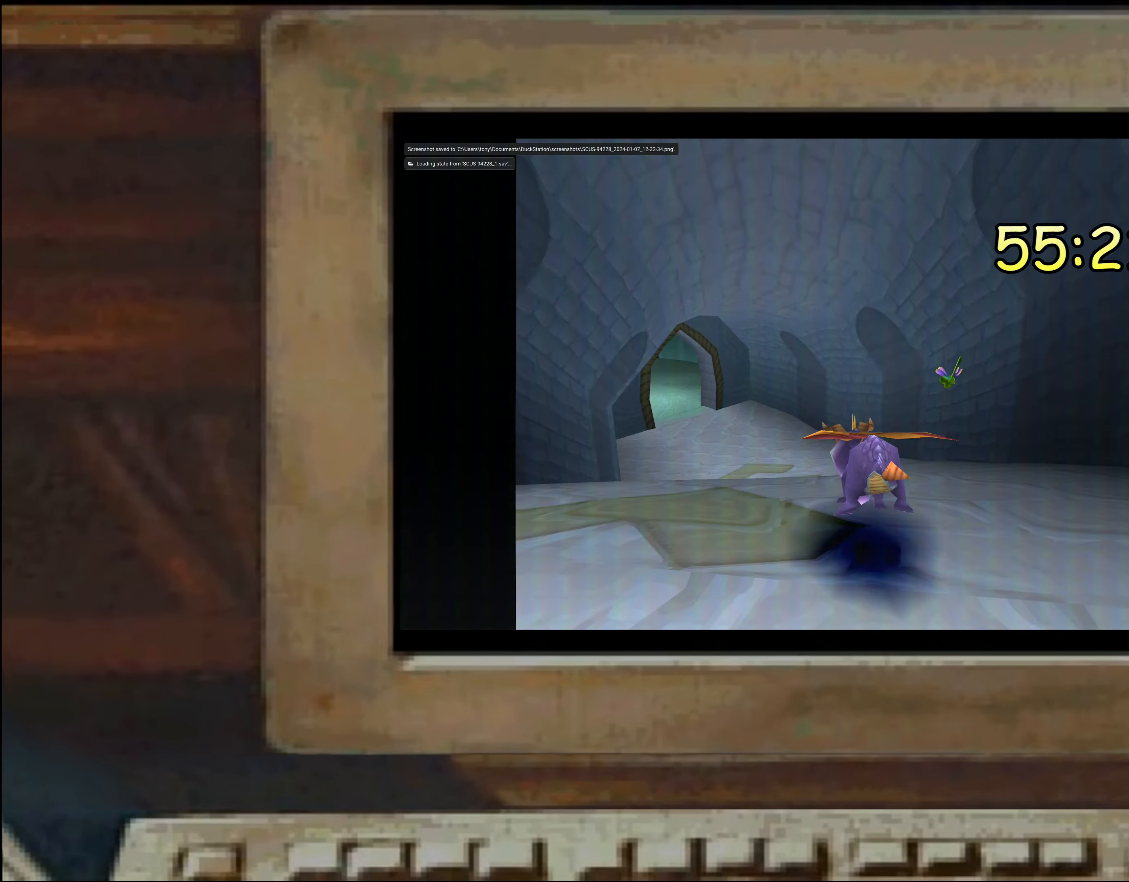
{"buttons": ["SQUARE"], "left_stick": "left", "right_stick": "center", "events": [[200, "left_stick", "left"], [216, "SQUARE", "up"], [266, "SQUARE", "down"], [316, "left_stick", "center"], [500, "left_stick", "left"]]}
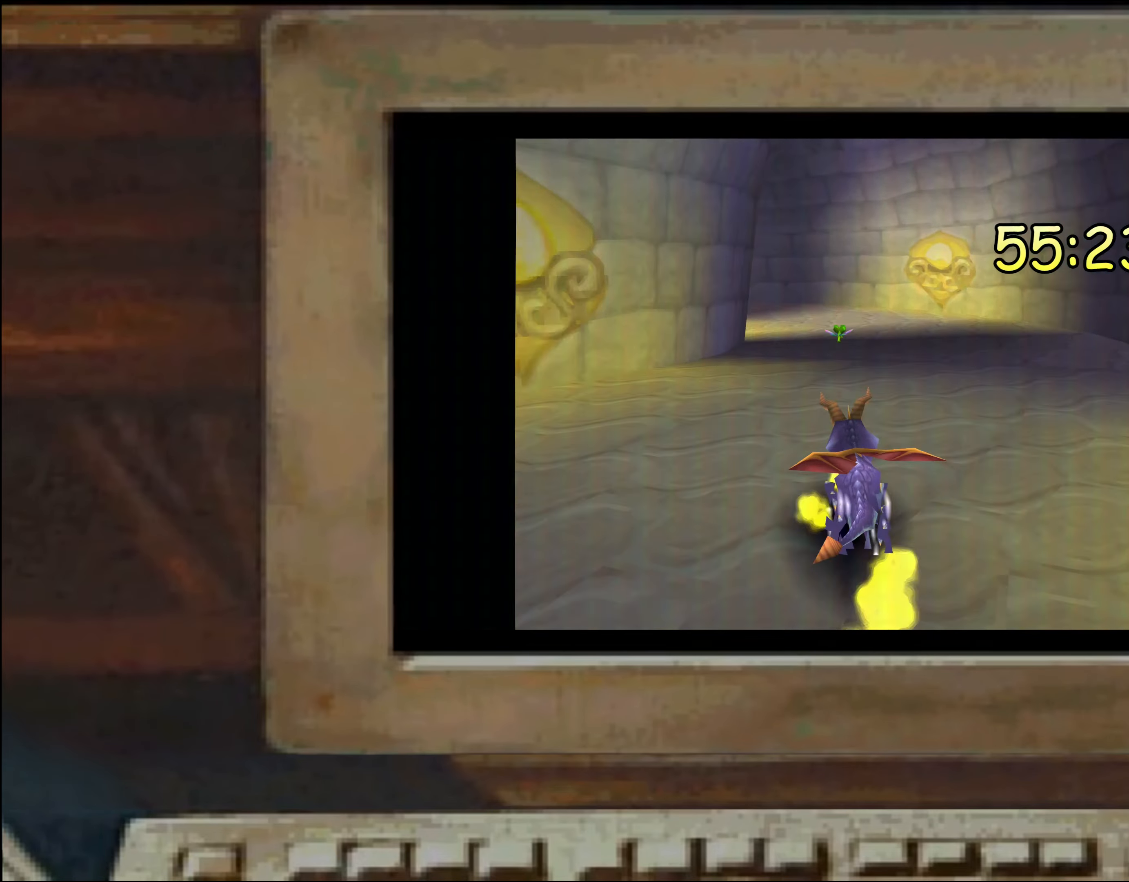
{"buttons": ["SQUARE"], "left_stick": "right", "right_stick": "center", "events": [[83, "left_stick", "up-left"], [200, "left_stick", "center"], [250, "left_stick", "left"], [366, "left_stick", "right"]]}
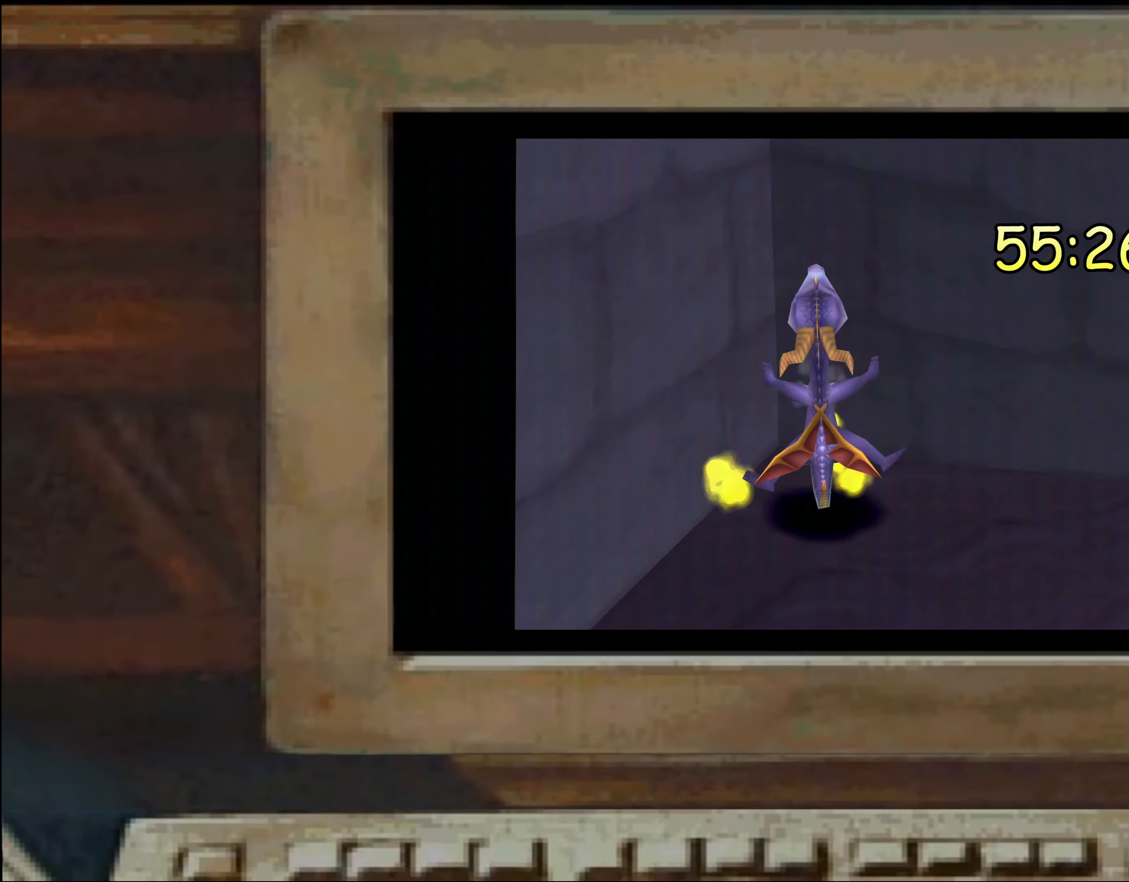
{"buttons": [], "left_stick": "center", "right_stick": "center", "events": [[433, "SQUARE", "up"], [483, "left_stick", "center"]]}
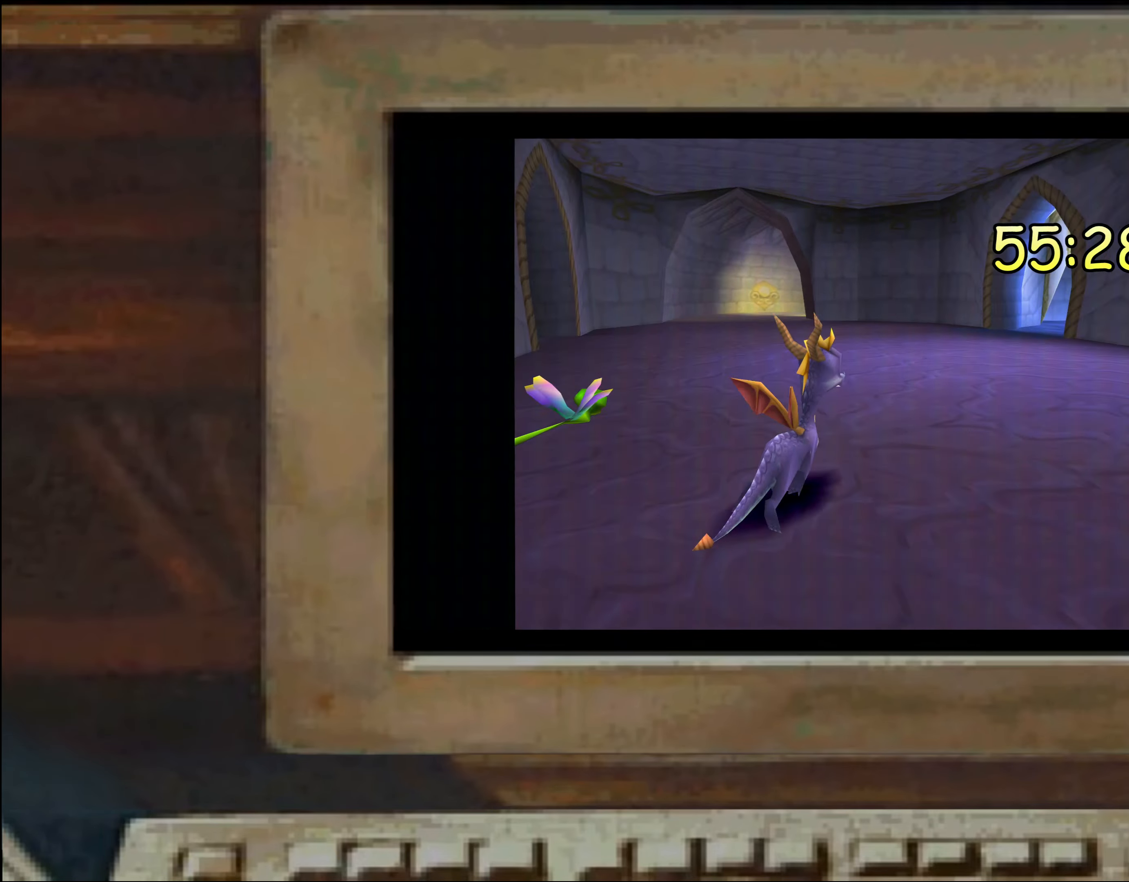
{"buttons": ["SQUARE"], "left_stick": "up-left", "right_stick": "center", "events": [[416, "SQUARE", "down"], [466, "left_stick", "up-left"]]}
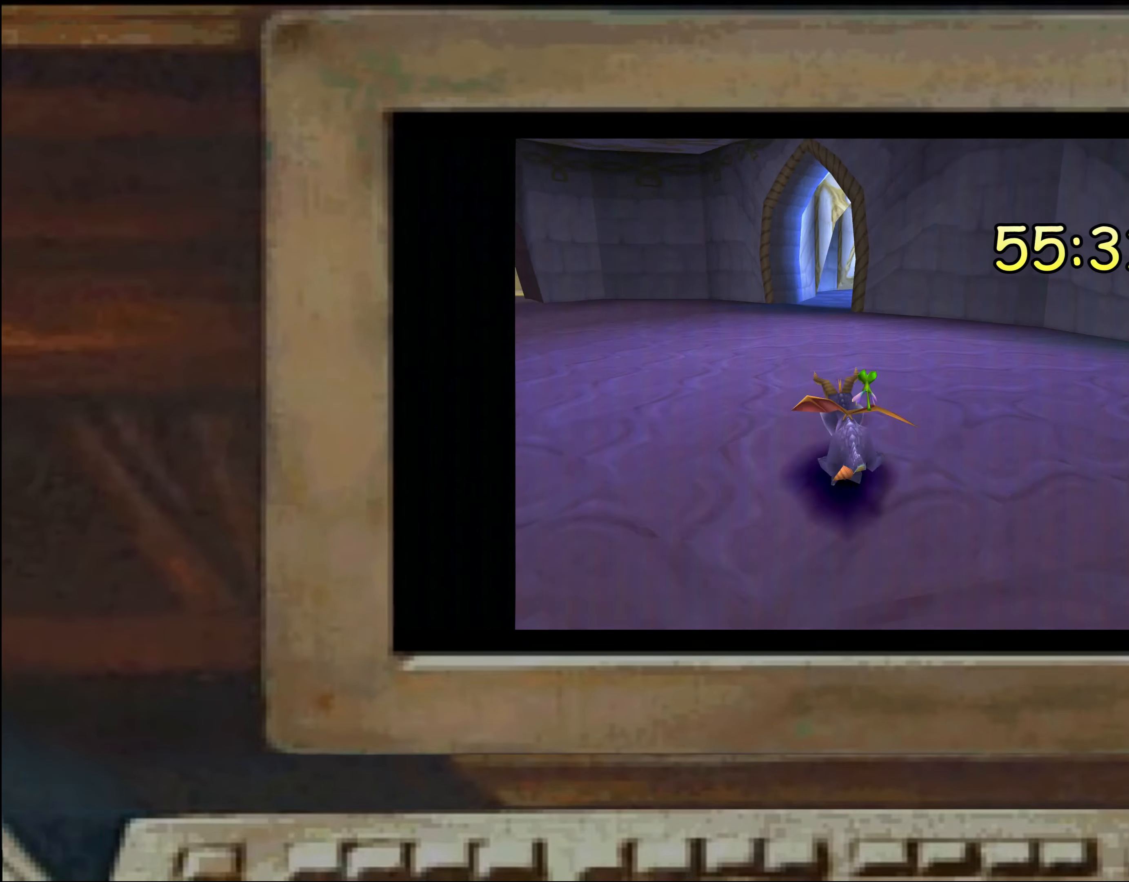
{"buttons": ["SQUARE"], "left_stick": "up-right", "right_stick": "center", "events": [[83, "SQUARE", "up"], [100, "left_stick", "up"], [150, "SQUARE", "down"], [500, "left_stick", "up-right"]]}